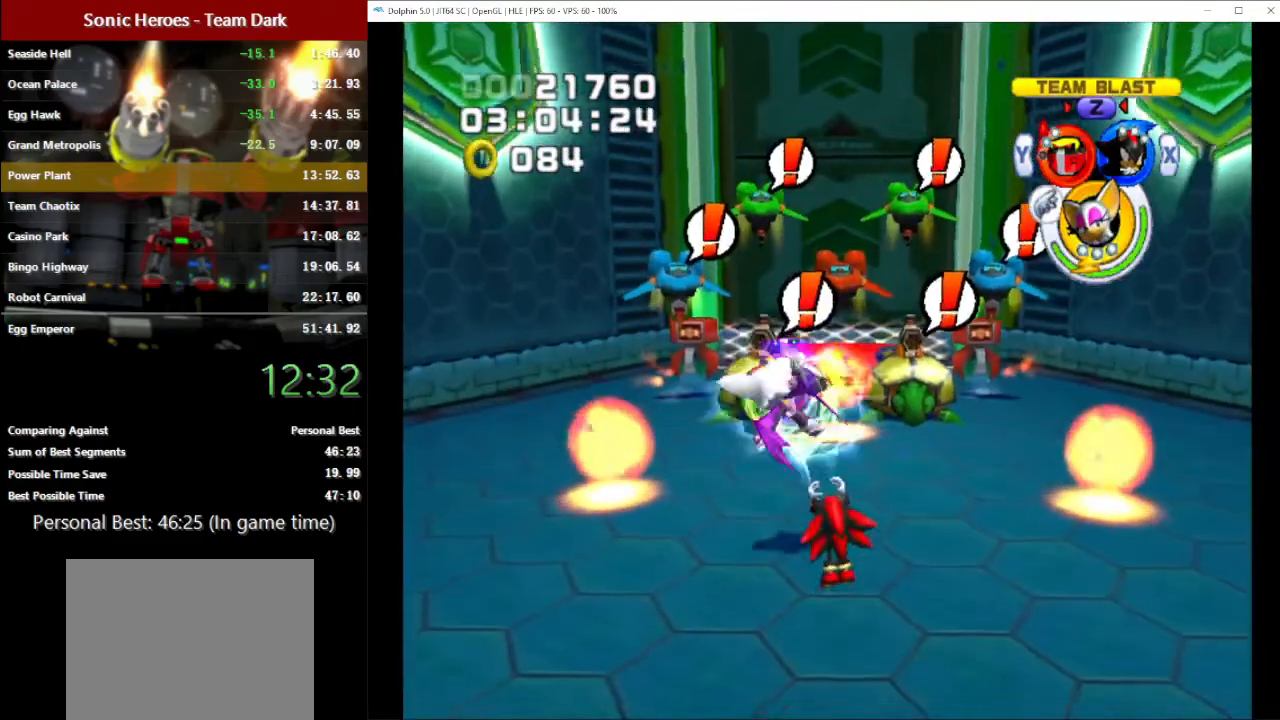
Gameplay with a controller (Nintendo layout); each line is a JSON object with the inputs held at the frame after it. "button_events" lists button changes between this image and that frame as [ms after this image, input, new state], when the widget could be followed in between (sticks are given only as held states). Not read: L3 R3 START right_stick.
{"buttons": ["B"], "left_stick": "up-left", "button_events": [[33, "A", "down"], [33, "B", "down"], [100, "A", "up"], [100, "B", "up"], [167, "B", "down"], [183, "A", "down"], [233, "A", "up"], [250, "B", "up"], [300, "B", "down"], [383, "B", "up"], [450, "B", "down"]]}
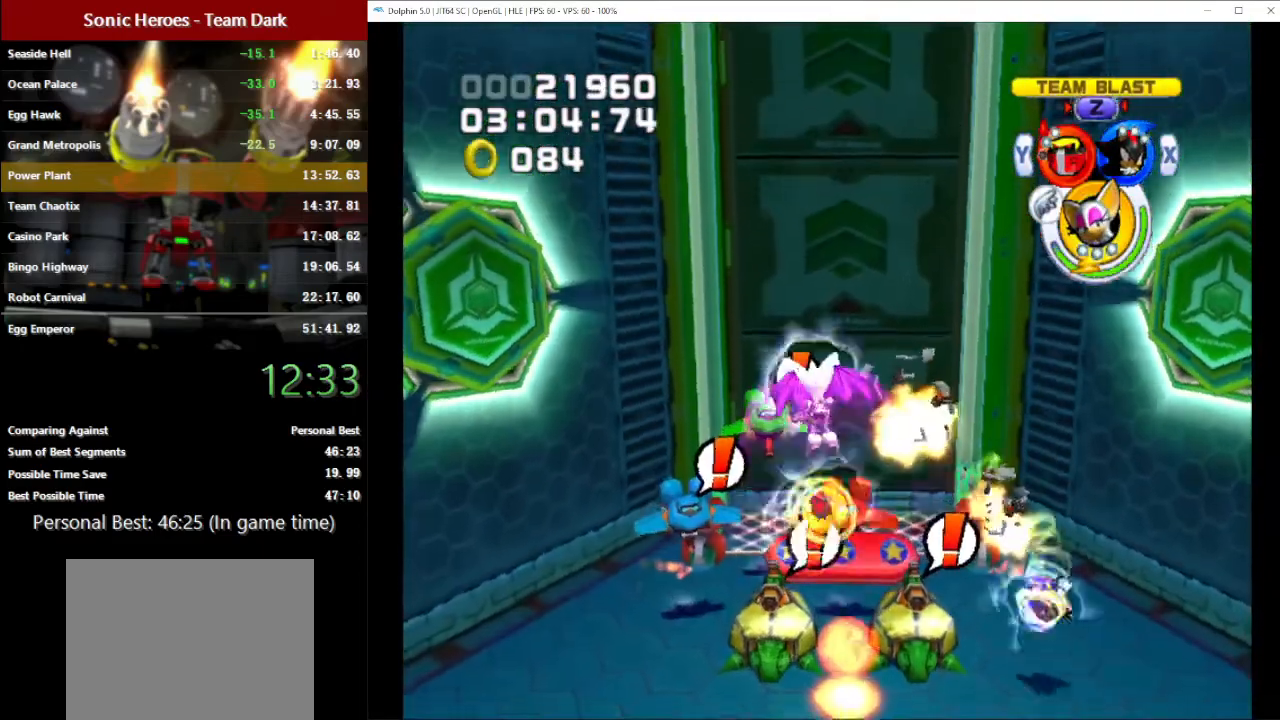
{"buttons": ["B"], "left_stick": "up", "button_events": [[17, "B", "up"], [100, "A", "down"], [100, "B", "down"], [167, "A", "up"], [167, "B", "up"], [250, "B", "down"], [283, "A", "down"], [333, "A", "up"], [367, "B", "up"], [417, "B", "down"], [450, "A", "down"], [500, "A", "up"]]}
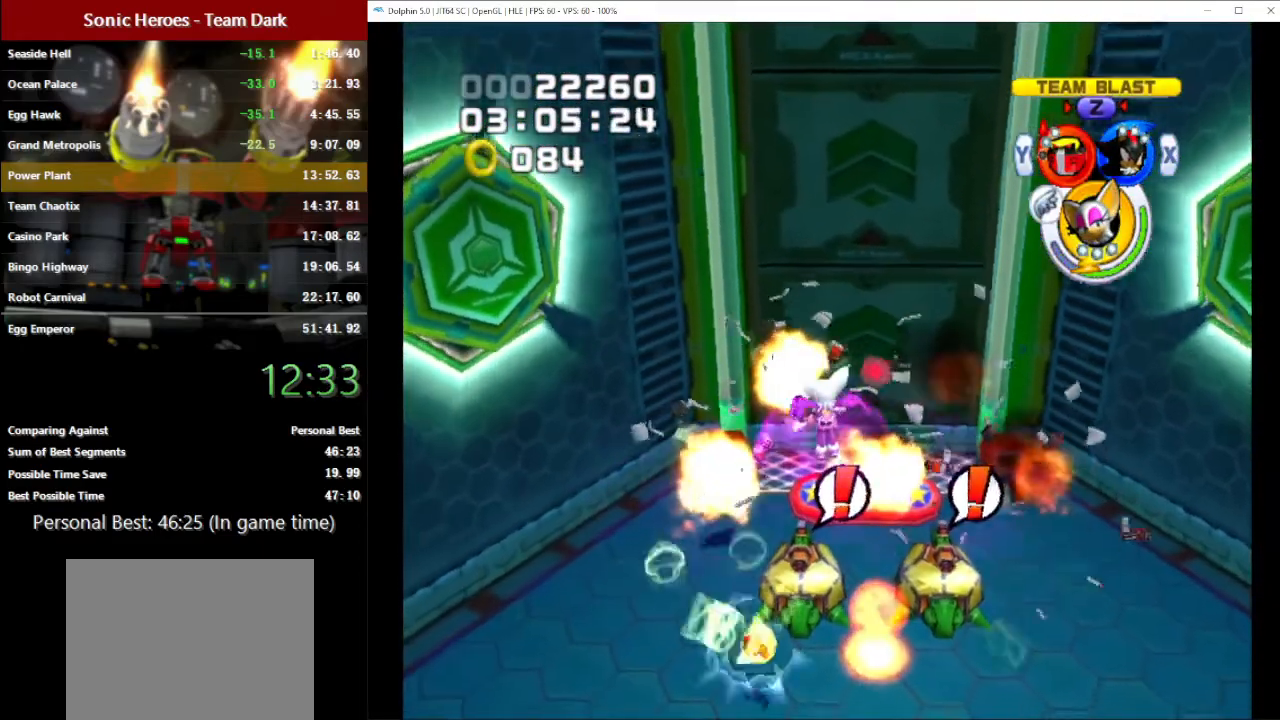
{"buttons": [], "left_stick": "right", "button_events": [[17, "B", "up"], [83, "B", "down"], [167, "B", "up"], [233, "B", "down"], [333, "B", "up"], [400, "B", "down"], [500, "B", "up"]]}
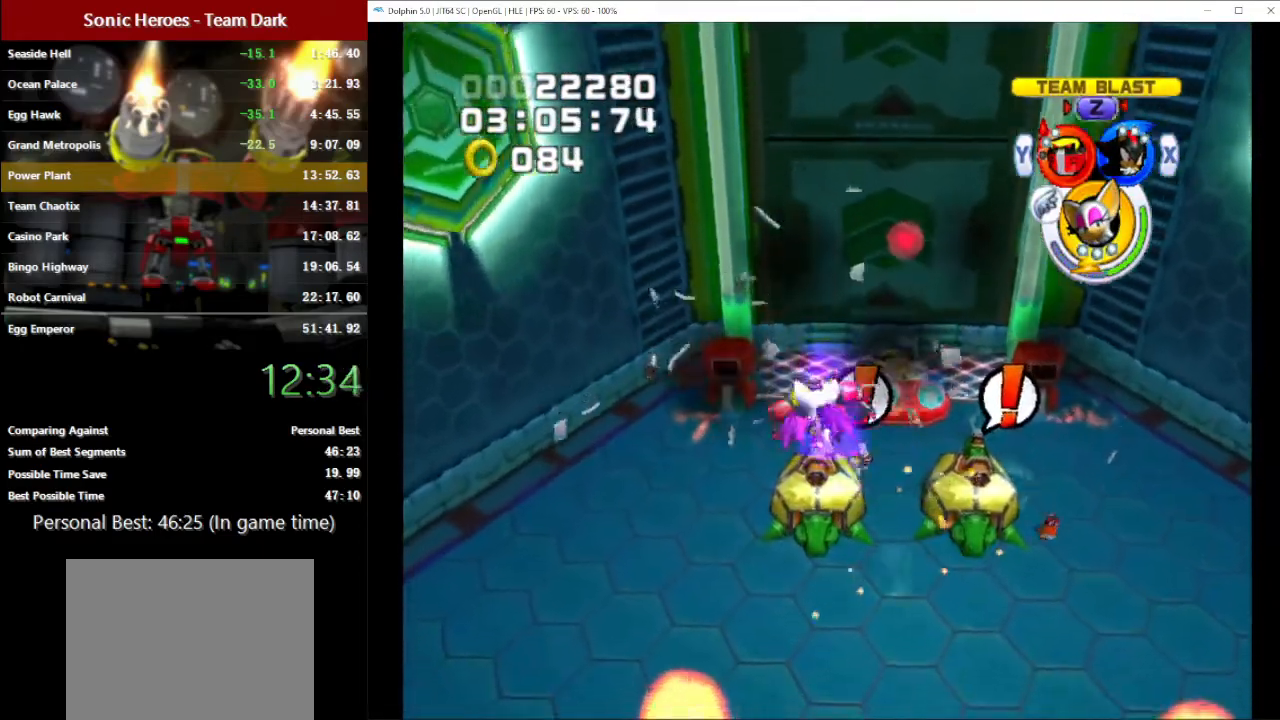
{"buttons": ["X"], "left_stick": "right", "button_events": [[83, "B", "down"], [167, "B", "up"], [467, "X", "down"]]}
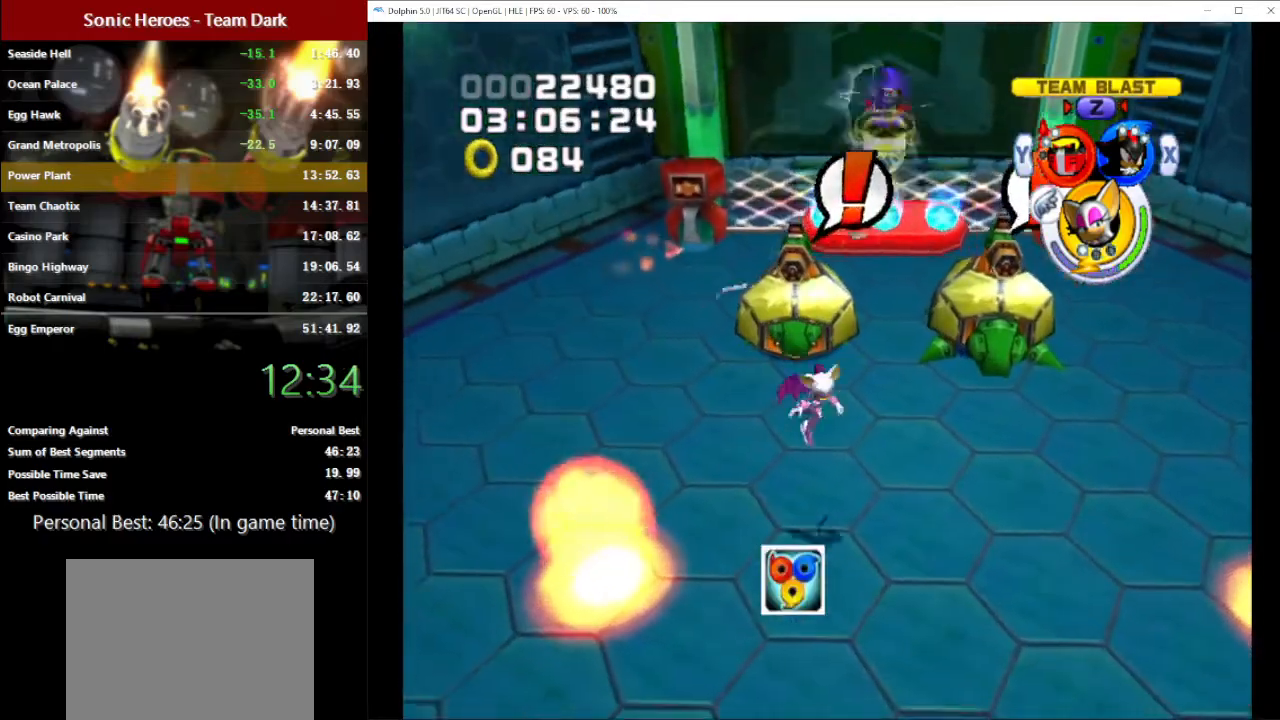
{"buttons": [], "left_stick": "up-right", "button_events": [[50, "X", "up"]]}
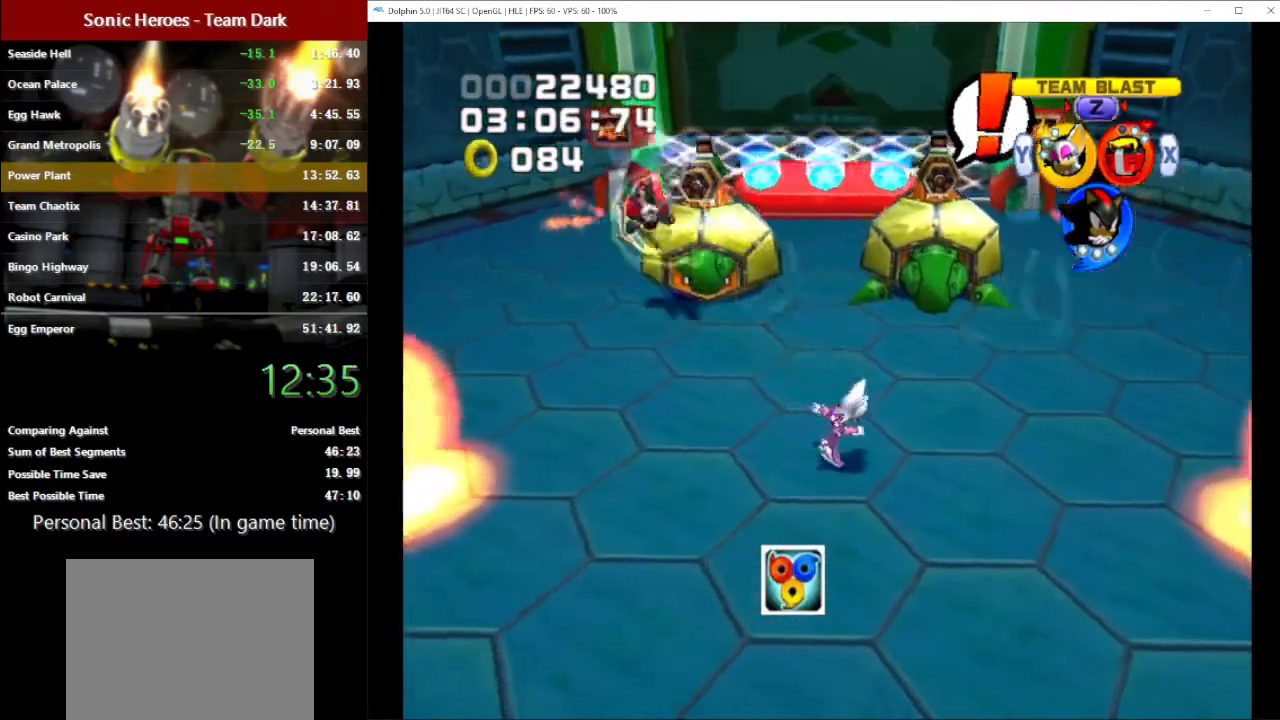
{"buttons": [], "left_stick": "up", "button_events": [[150, "A", "down"], [217, "A", "up"]]}
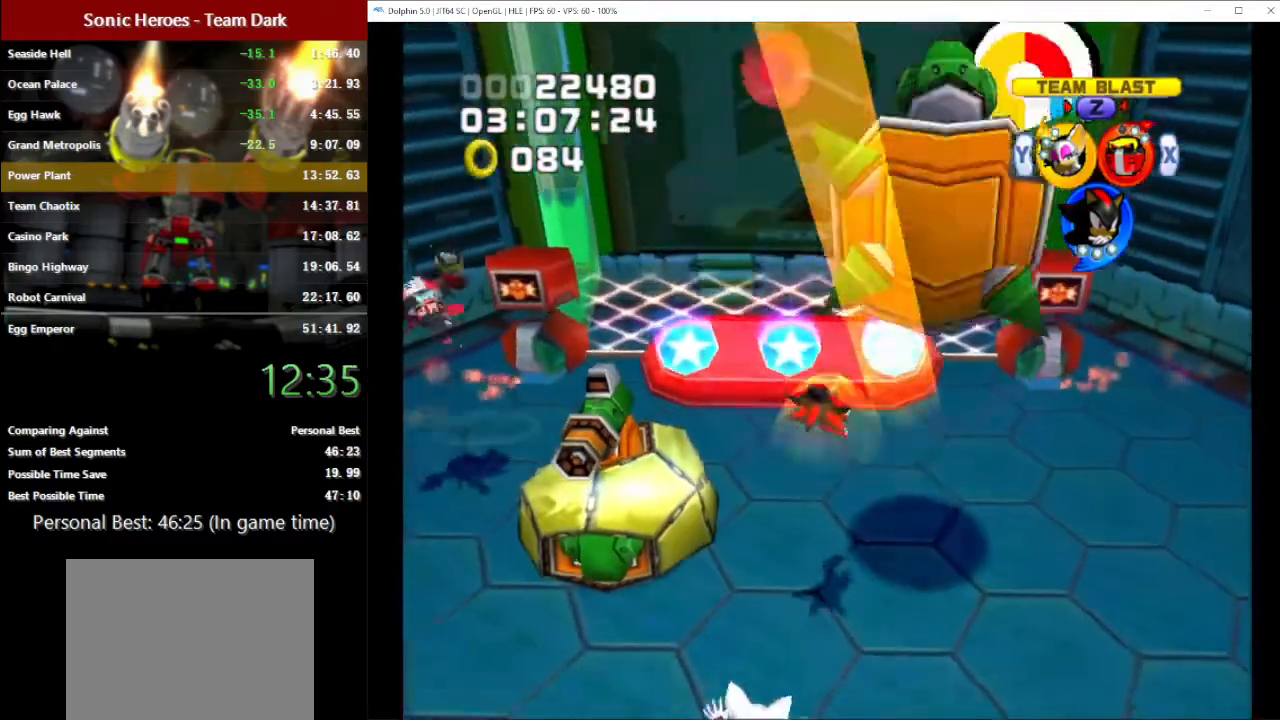
{"buttons": [], "left_stick": "down", "button_events": []}
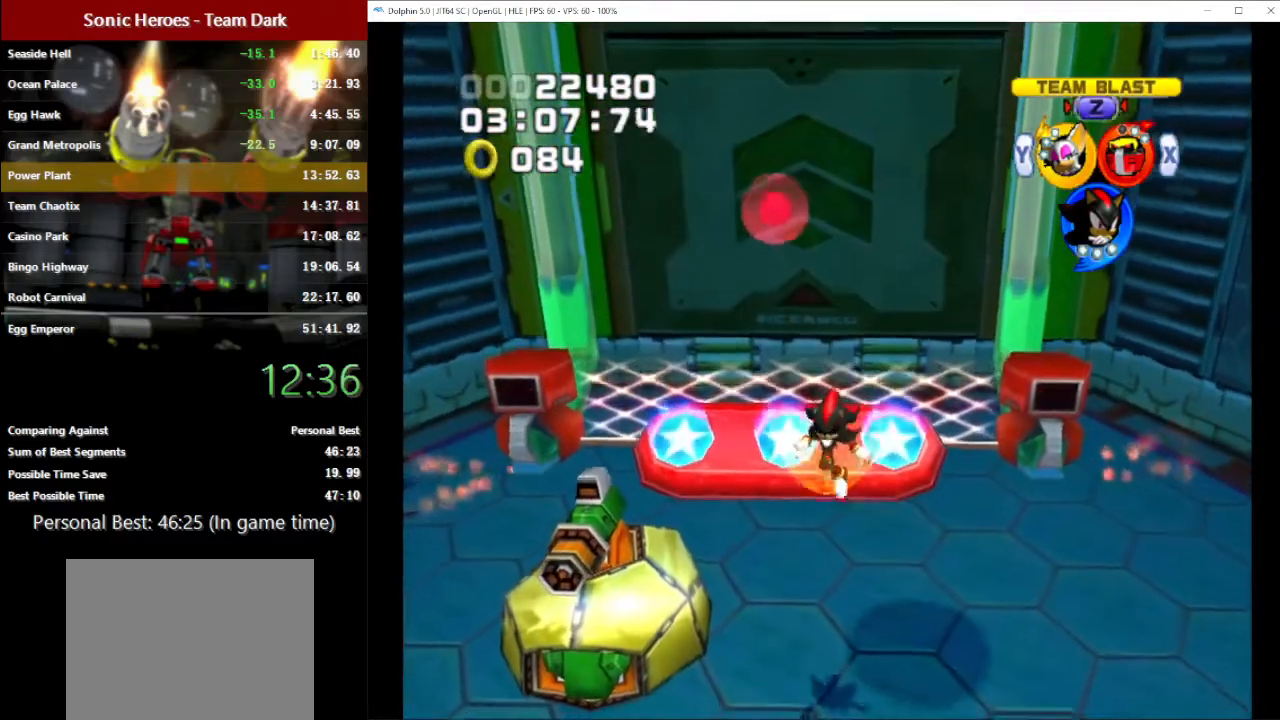
{"buttons": [], "left_stick": "left", "button_events": []}
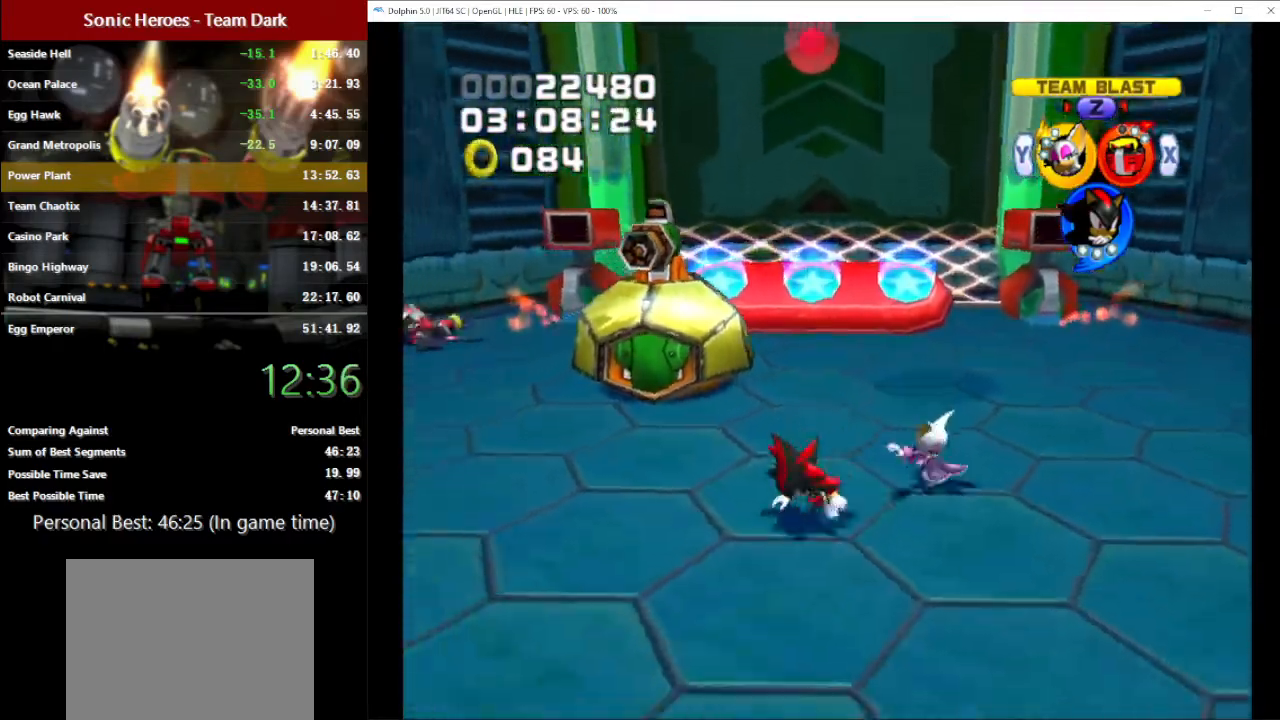
{"buttons": ["Y"], "left_stick": "up-right", "button_events": [[117, "A", "down"], [183, "A", "up"], [267, "A", "down"], [333, "A", "up"], [467, "Y", "down"]]}
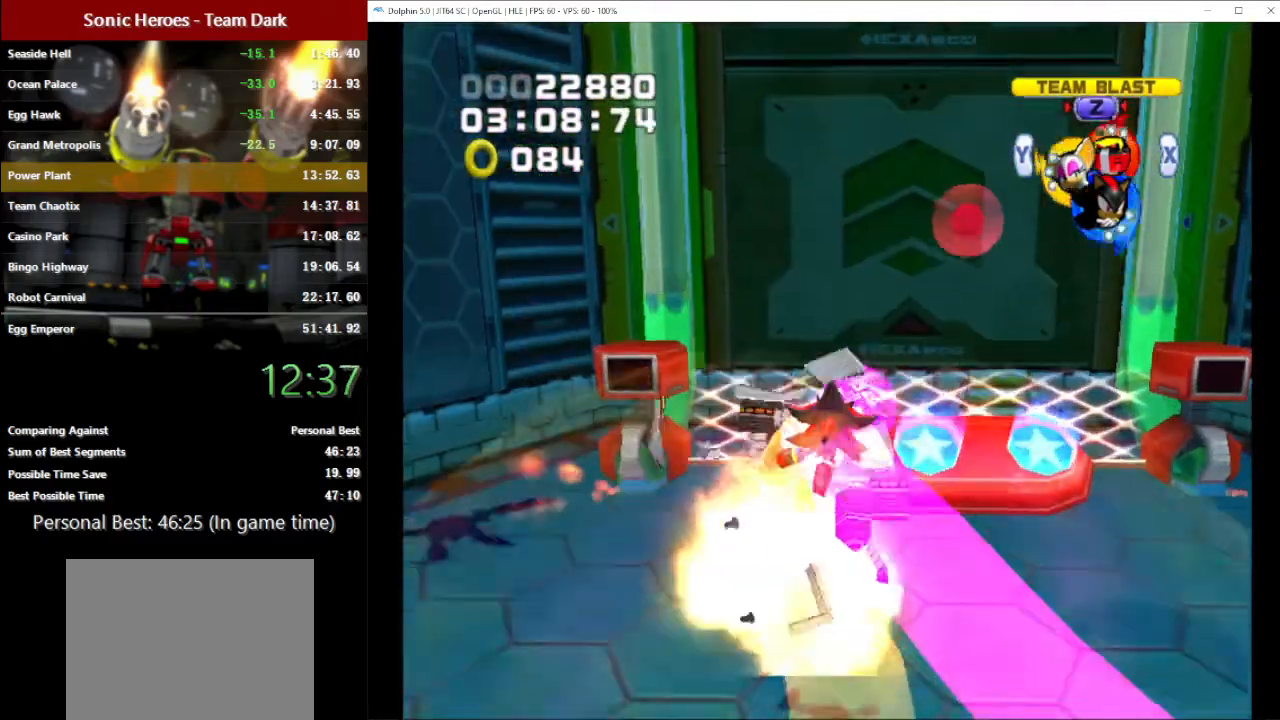
{"buttons": [], "left_stick": "center", "button_events": [[50, "Y", "up"]]}
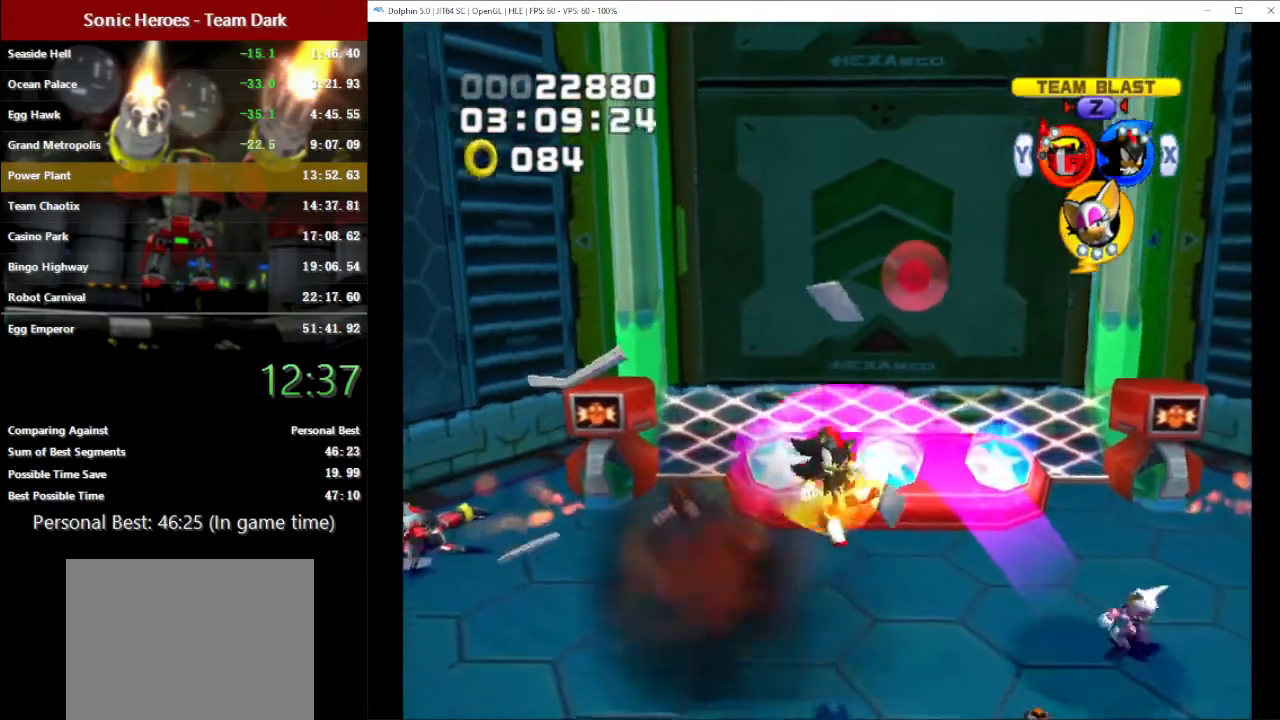
{"buttons": ["A"], "left_stick": "up-right", "button_events": [[333, "A", "down"], [433, "A", "up"], [483, "A", "down"]]}
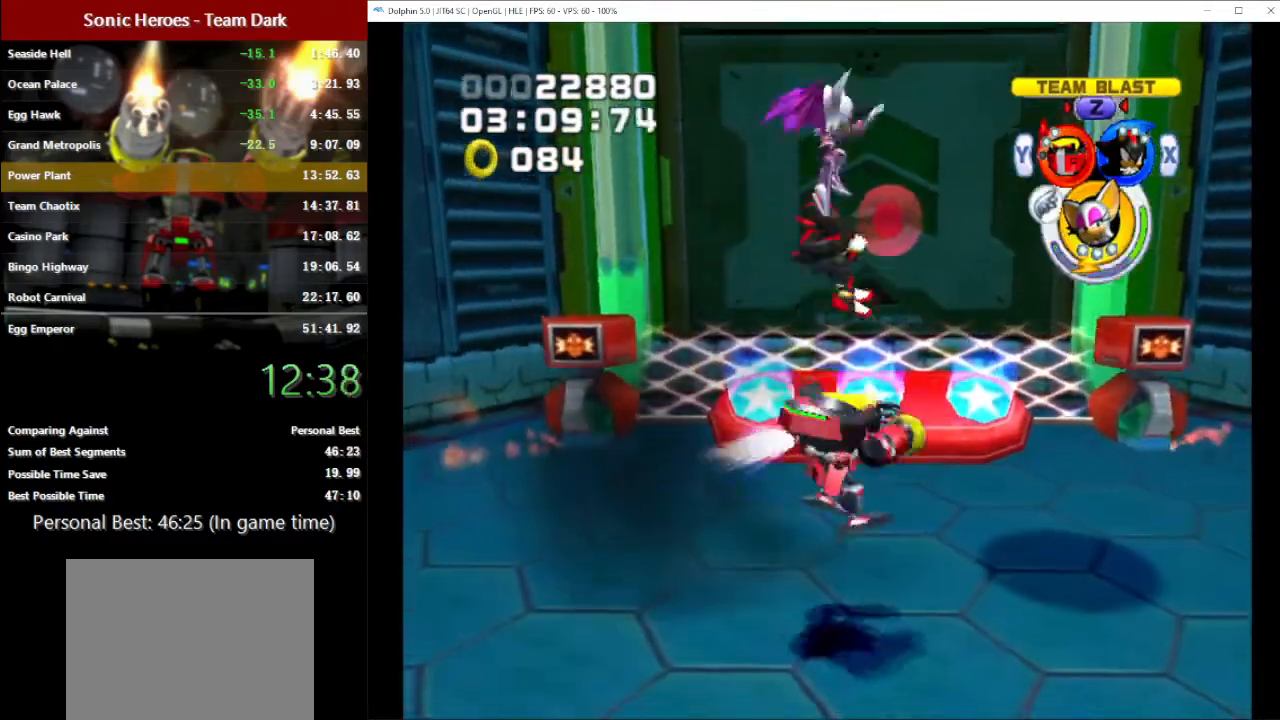
{"buttons": [], "left_stick": "center", "button_events": [[100, "B", "down"], [183, "A", "up"], [200, "B", "up"], [267, "A", "down"], [267, "B", "down"], [350, "A", "up"], [350, "B", "up"]]}